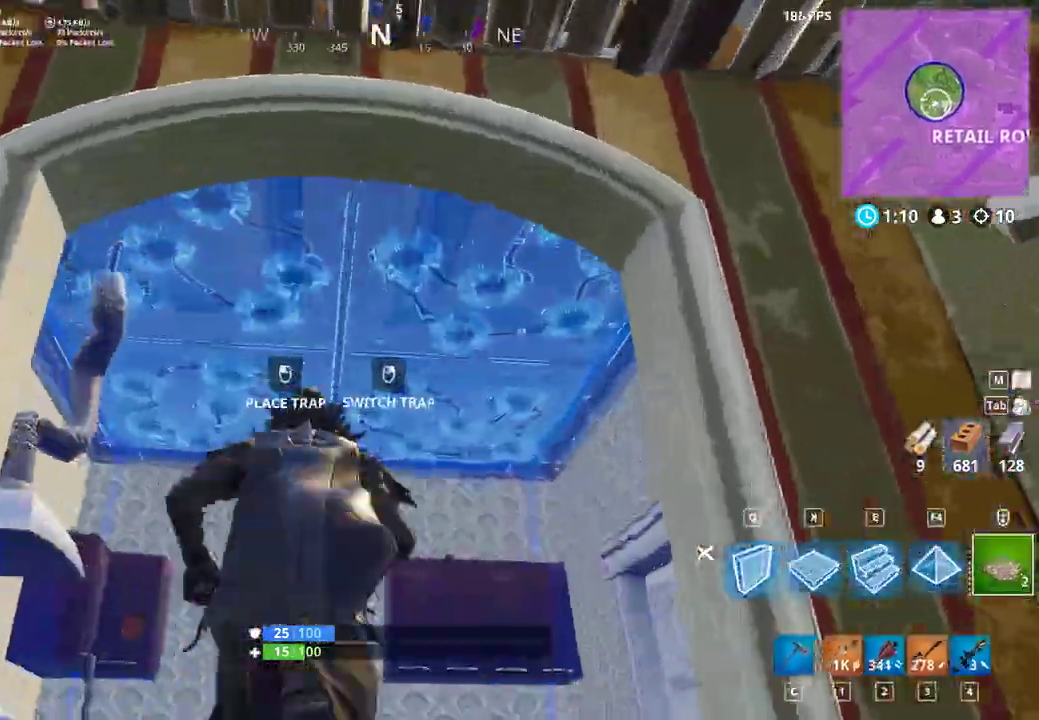
Gameplay with keyboard and mouse; each line is a JSON object with the keys and mouse buttons held at the frame after it. "events" lists presses ("down") and releases ("up") of "a", "c", "ctrl", "d", "e", "f", "q", "r", "s", "shift", "space", "tab", "w", "x", "z", "mouse_left", "mouse_wheel", "mouse_right", "mouse_mb4" and "mouse_mb5" between this image and that frame as [ms after this image, input, new state], when the widget could be followed in between. "mouse_left", "mouse_wheel", "mouse_right", "mouse_mb4", "mouse_mb5" = the "left", "wheel", "right", "mb4", "mb5" buttons of the "mouse" list. No other keys are recorded. "wheel" means that the mouse wheel is clicked or scrolled. Not read: mouse_move.
{"keys": ["shift", "w"], "mouse": [], "events": [[33, "a", "up"], [67, "mouse_left", "up"], [167, "w", "down"], [267, "d", "up"], [433, "c", "down"], [500, "c", "up"]]}
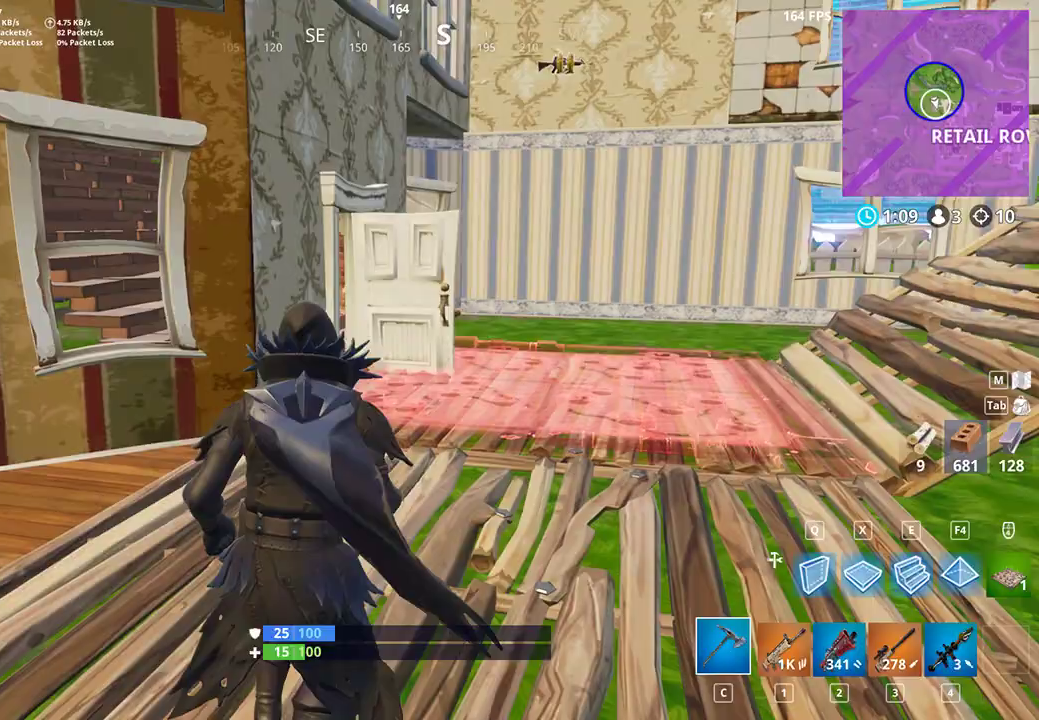
{"keys": ["a", "shift"], "mouse": [], "events": [[67, "a", "down"], [433, "w", "up"]]}
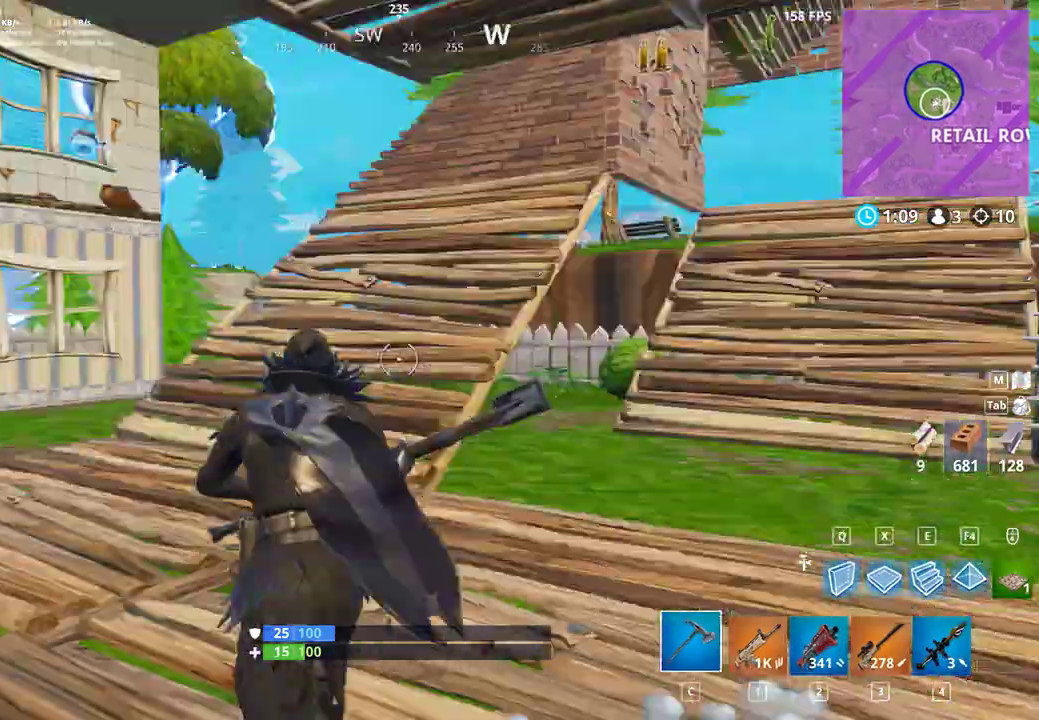
{"keys": ["shift", "w"], "mouse": [], "events": [[33, "a", "up"], [67, "w", "down"], [100, "d", "down"], [400, "d", "up"]]}
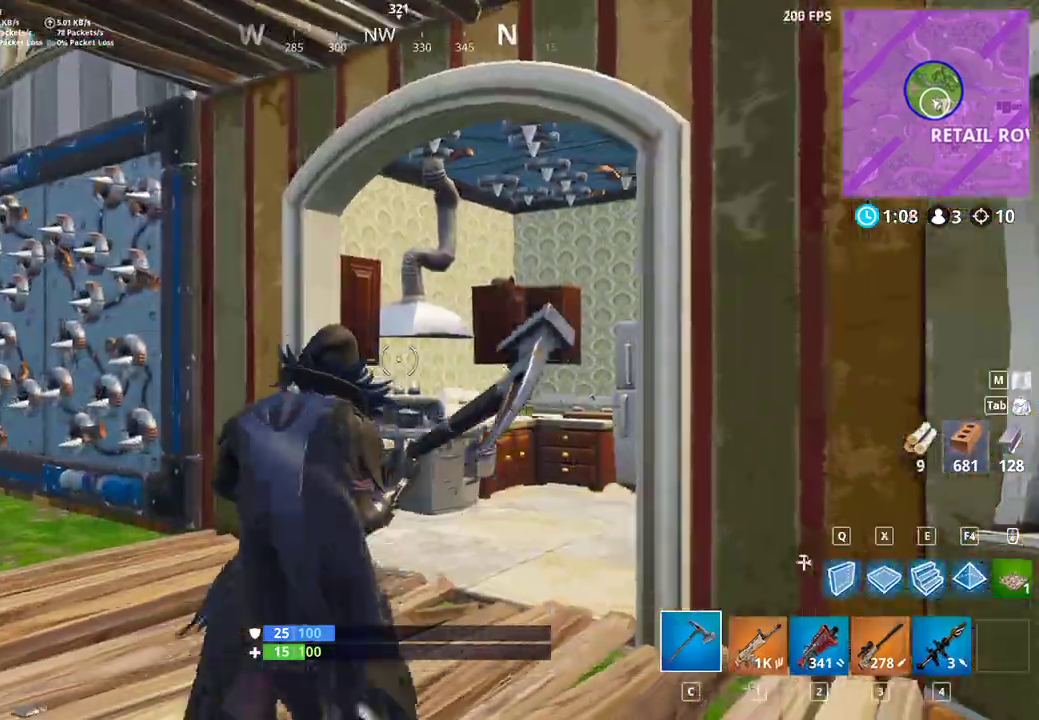
{"keys": ["d", "shift", "w"], "mouse": [], "events": [[267, "d", "down"], [400, "d", "up"], [467, "d", "down"]]}
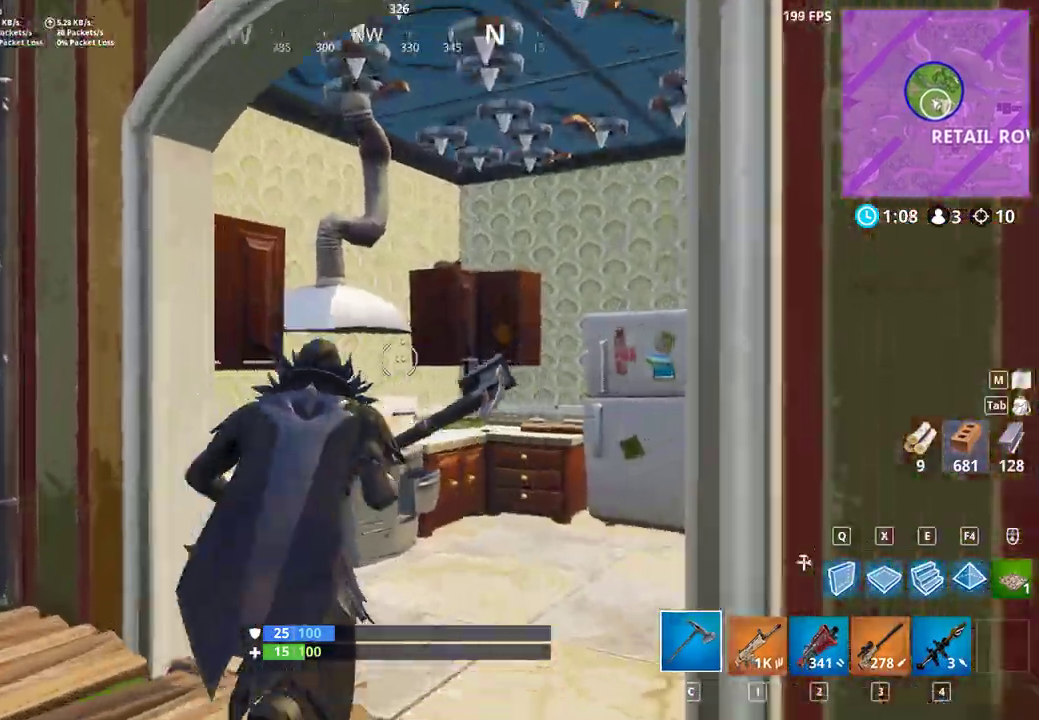
{"keys": ["r", "shift"], "mouse": [], "events": [[200, "w", "up"], [333, "d", "up"], [367, "a", "down"], [400, "a", "up"], [433, "a", "down"], [467, "a", "up"], [500, "r", "down"]]}
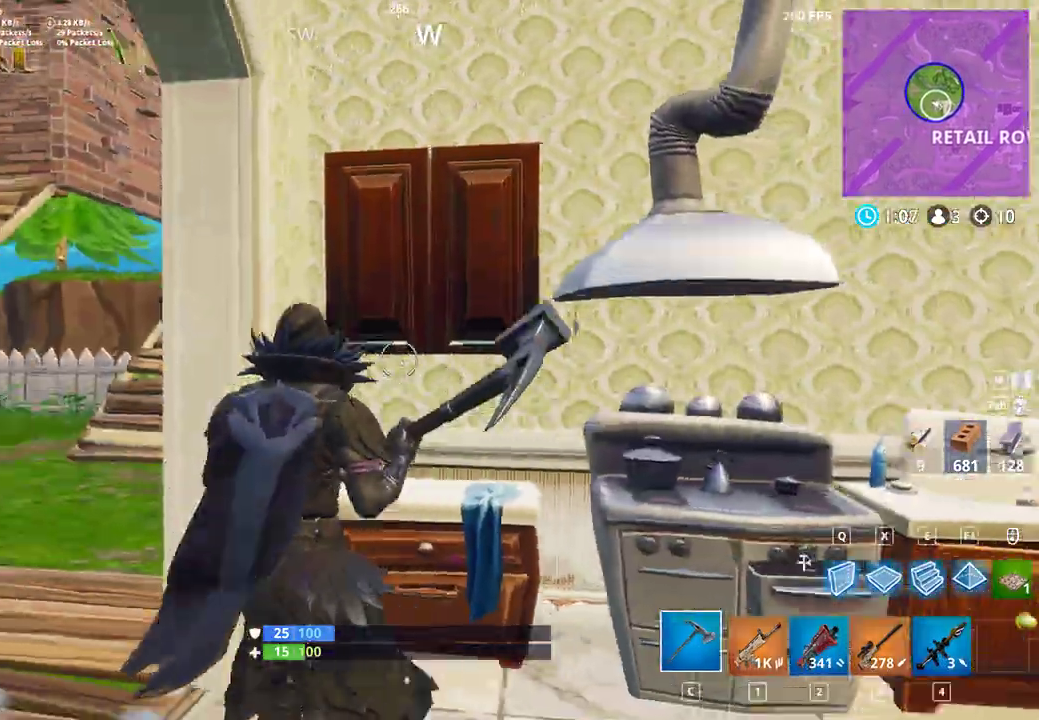
{"keys": ["d", "shift"], "mouse": [], "events": [[33, "r", "up"], [67, "a", "down"], [133, "a", "up"], [467, "d", "down"]]}
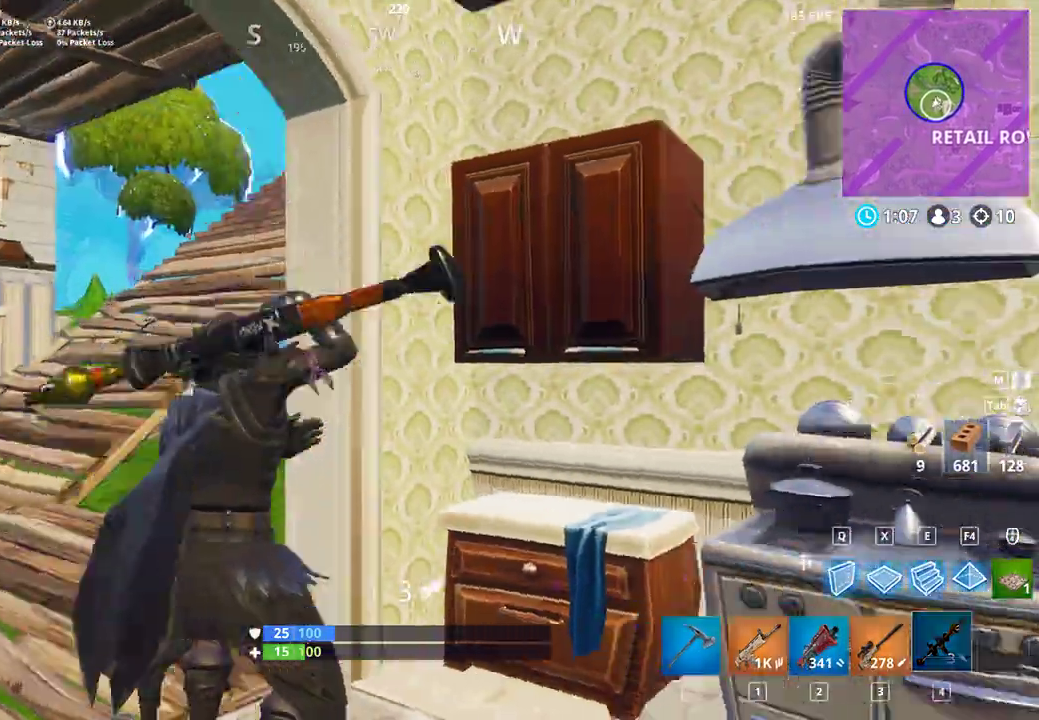
{"keys": ["a", "shift"], "mouse": [], "events": [[400, "d", "up"], [500, "a", "down"]]}
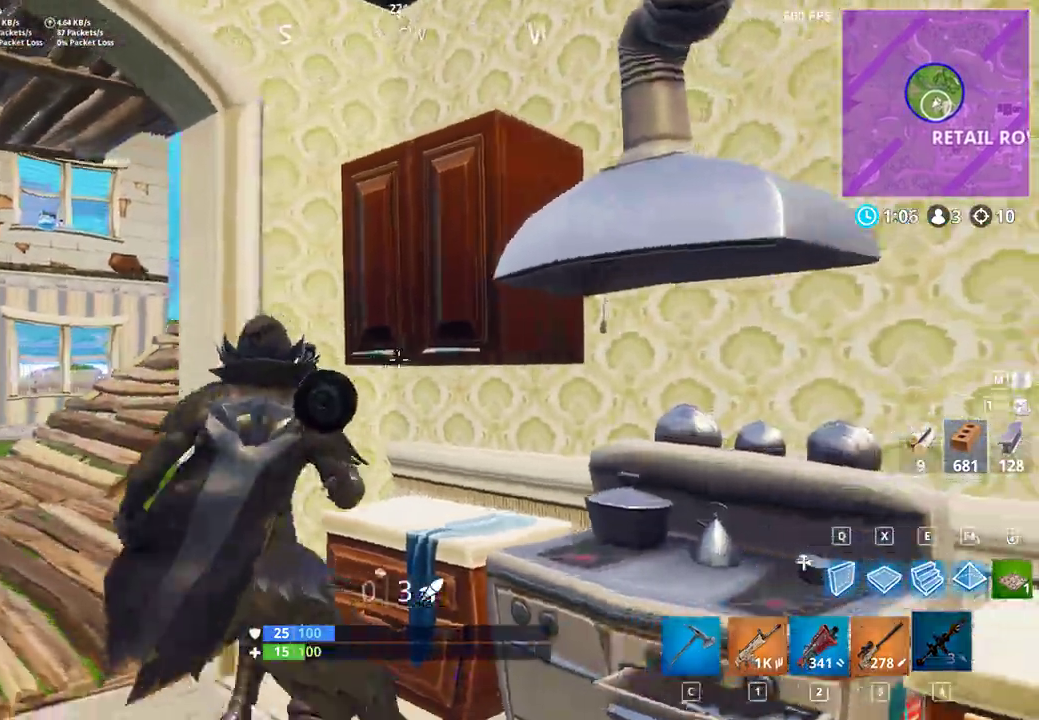
{"keys": ["a", "shift"], "mouse": []}
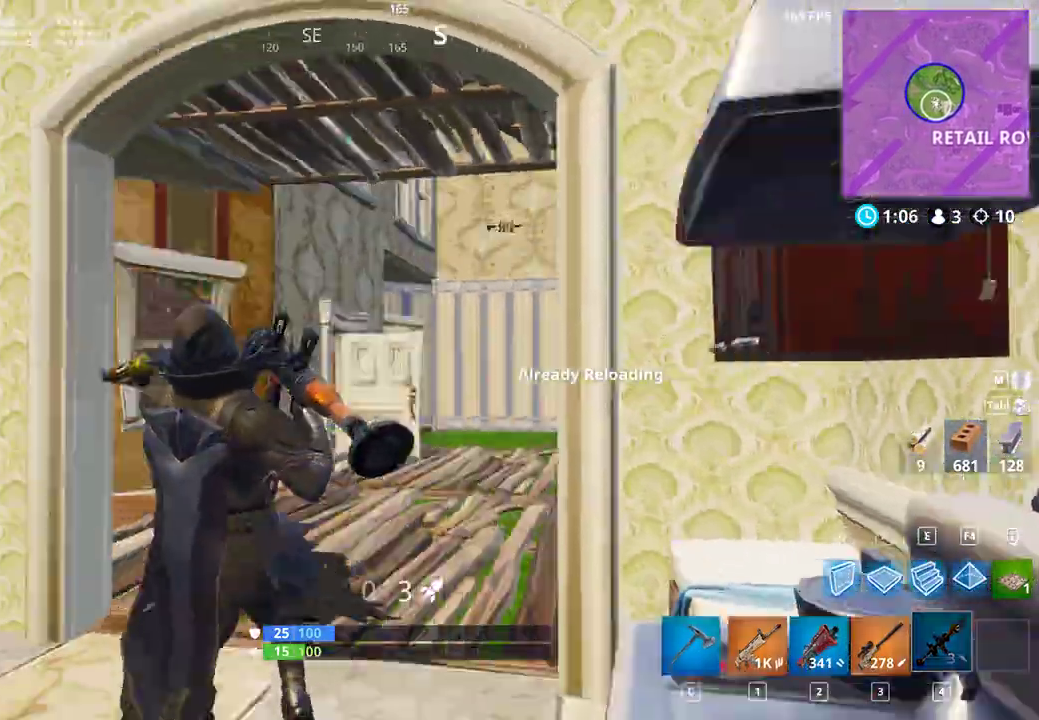
{"keys": ["a", "shift"], "mouse": [], "events": []}
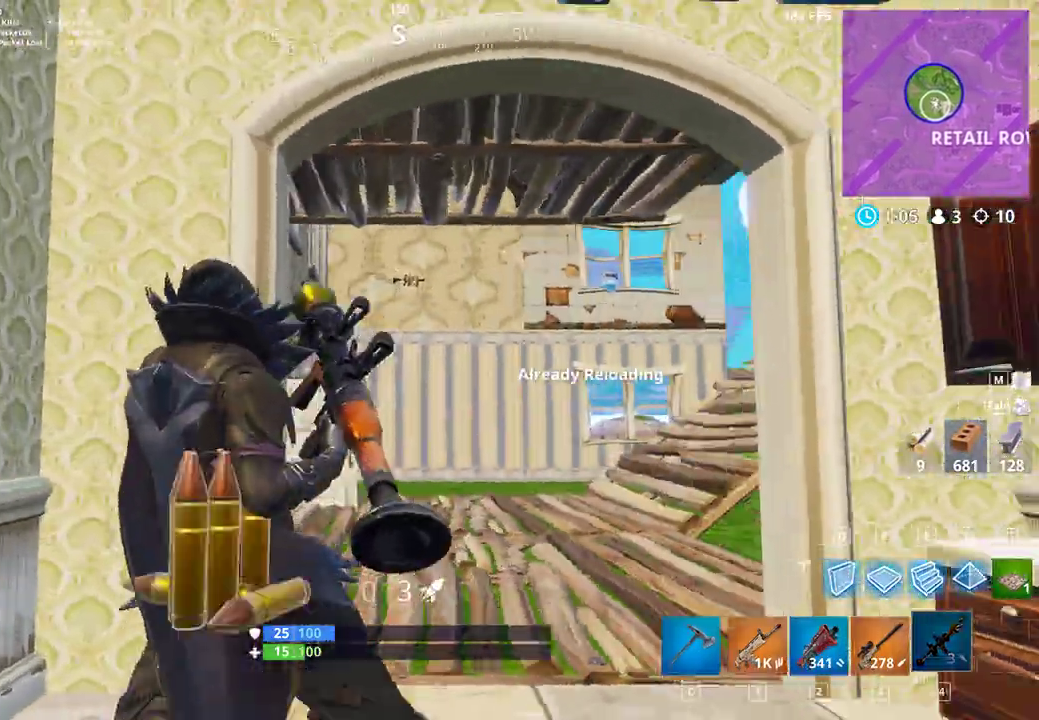
{"keys": ["d", "shift", "w"], "mouse": [], "events": [[100, "a", "up"], [100, "d", "down"], [400, "w", "down"]]}
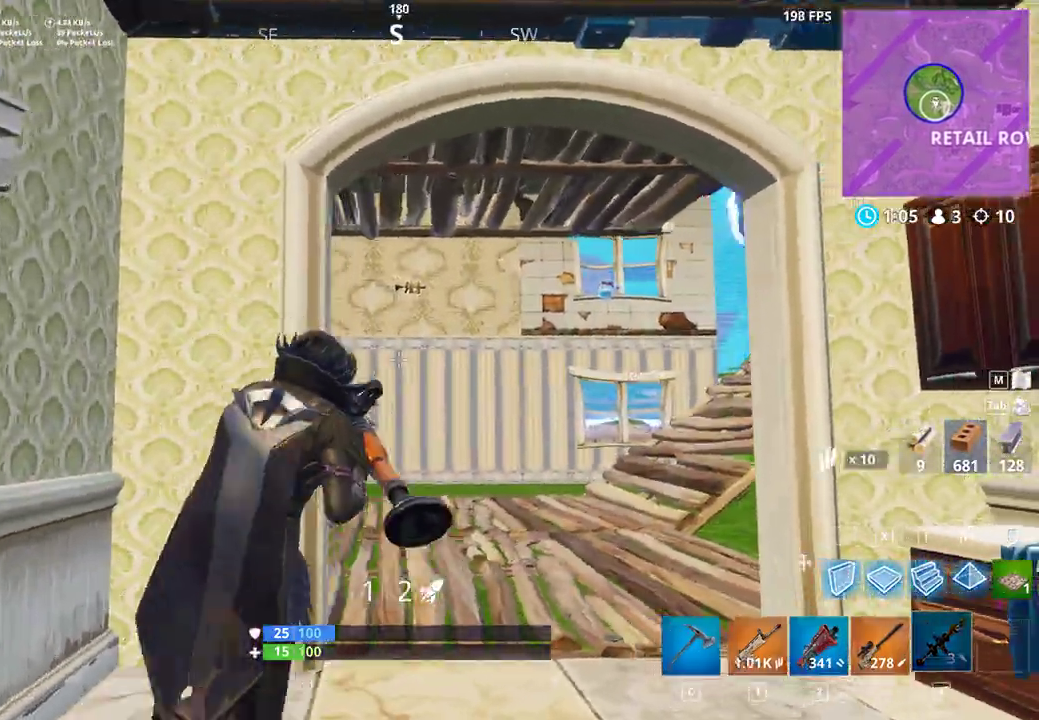
{"keys": ["shift", "w"], "mouse": [], "events": [[333, "d", "up"]]}
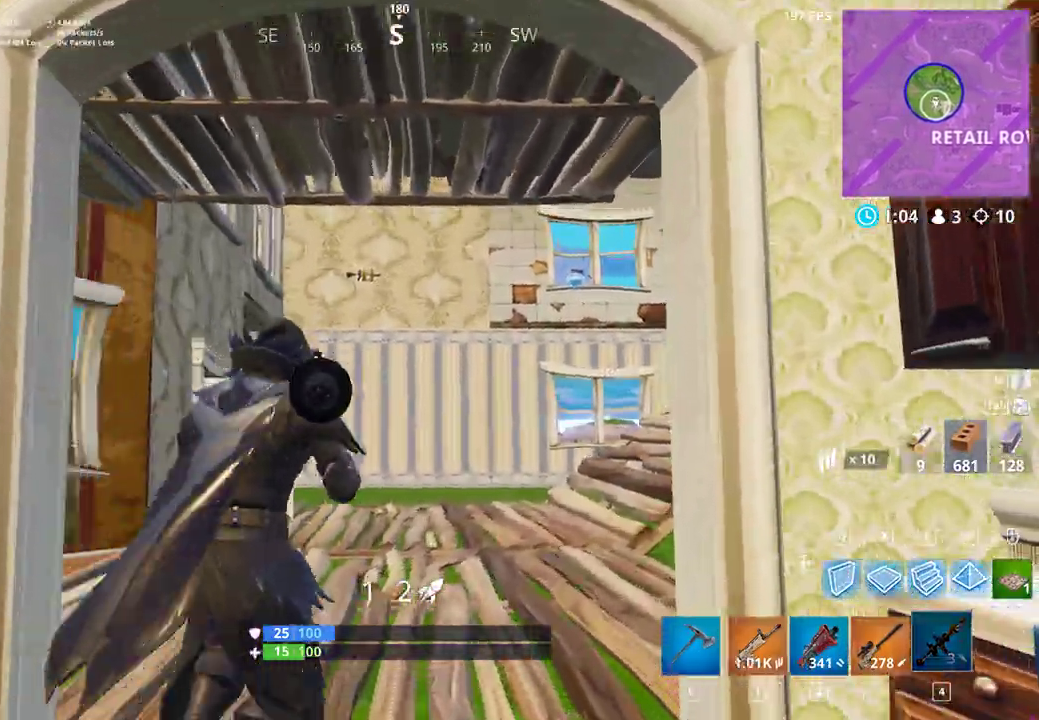
{"keys": ["a", "shift", "w"], "mouse": [], "events": [[300, "a", "down"]]}
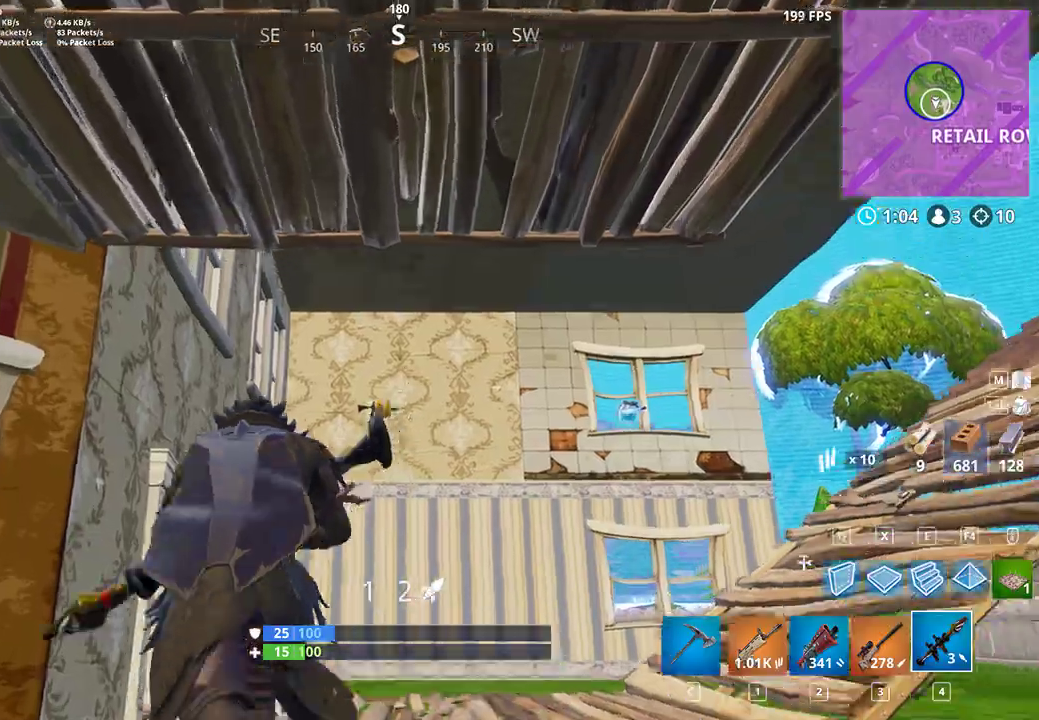
{"keys": ["a", "shift", "w"], "mouse": [], "events": [[67, "a", "up"], [433, "a", "down"]]}
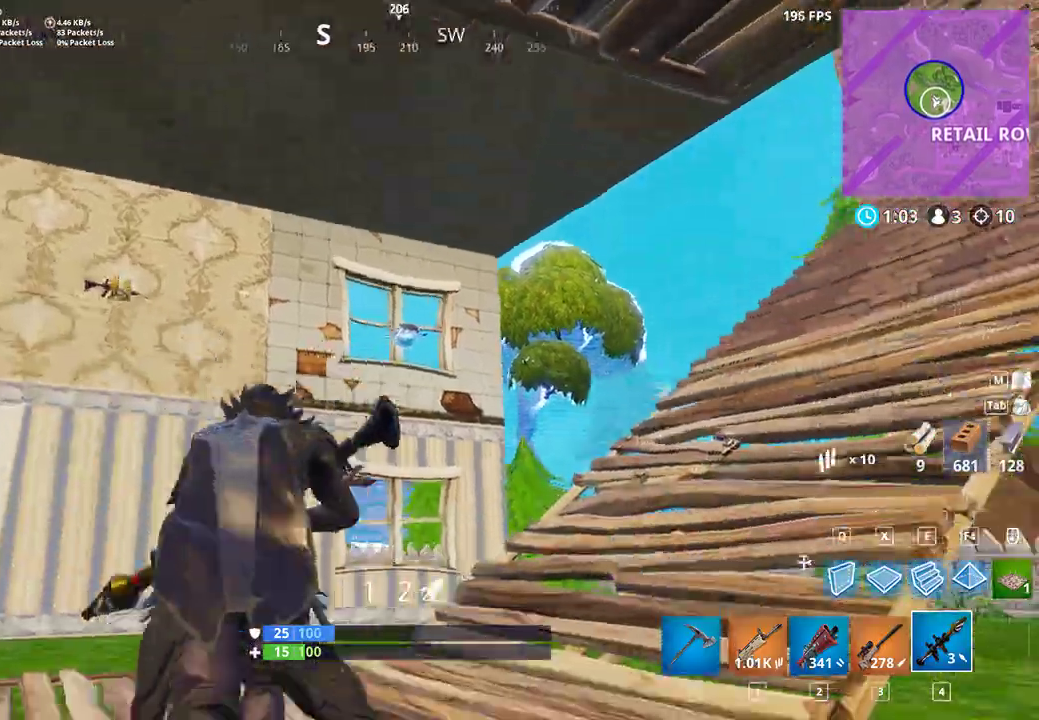
{"keys": ["shift", "w"], "mouse": [], "events": [[67, "a", "up"]]}
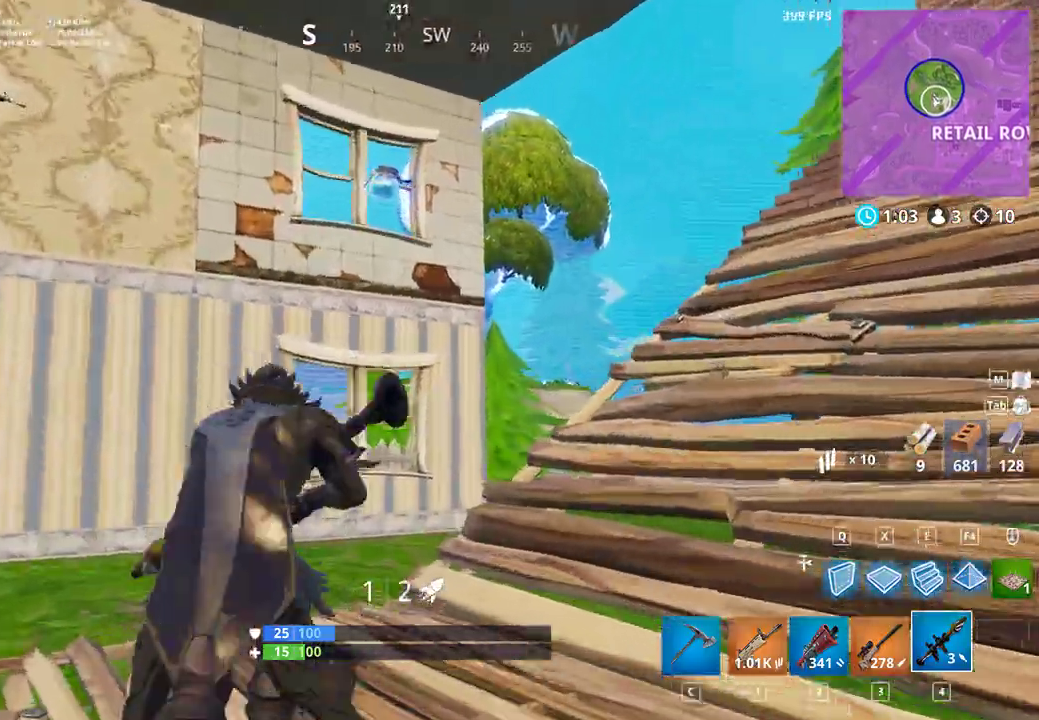
{"keys": ["shift", "space", "w"], "mouse": [], "events": [[100, "a", "down"], [233, "a", "up"], [433, "space", "down"]]}
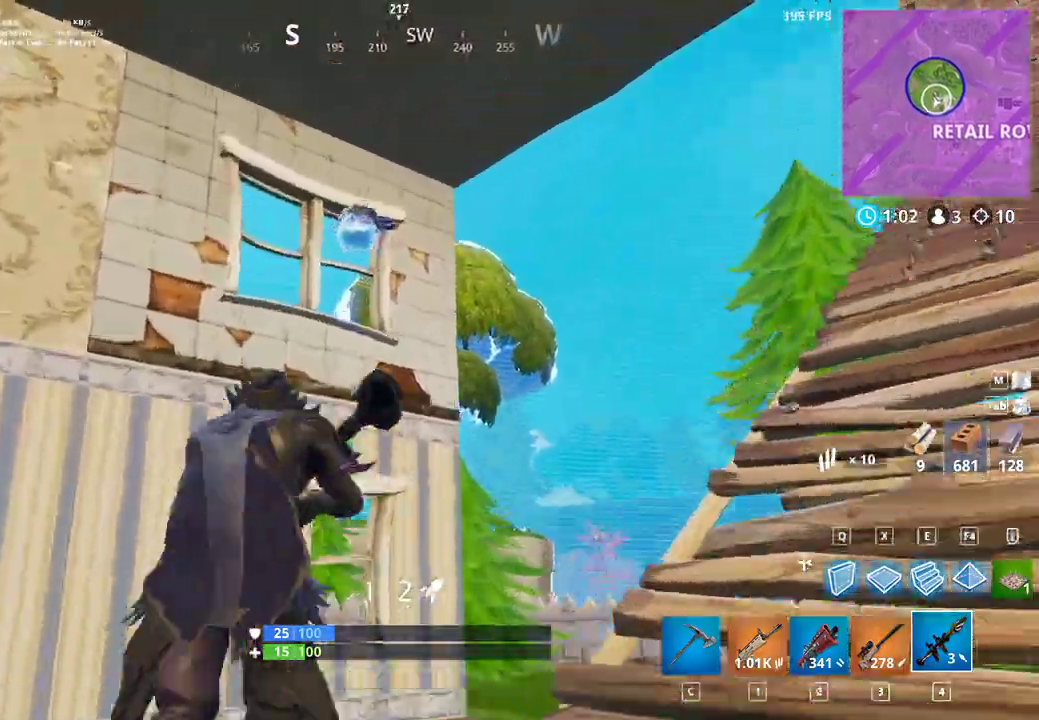
{"keys": ["f", "shift", "w"], "mouse": [], "events": [[33, "space", "up"], [133, "f", "down"], [233, "f", "up"], [333, "f", "down"], [400, "f", "up"], [467, "f", "down"]]}
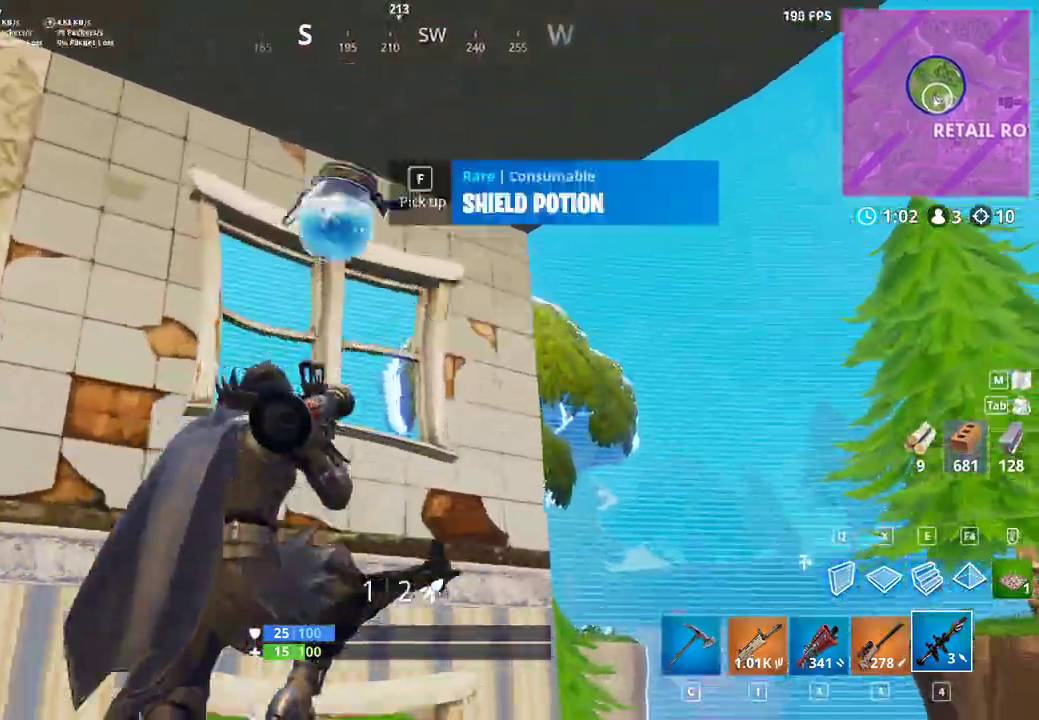
{"keys": ["shift", "w"], "mouse": [], "events": [[67, "f", "up"]]}
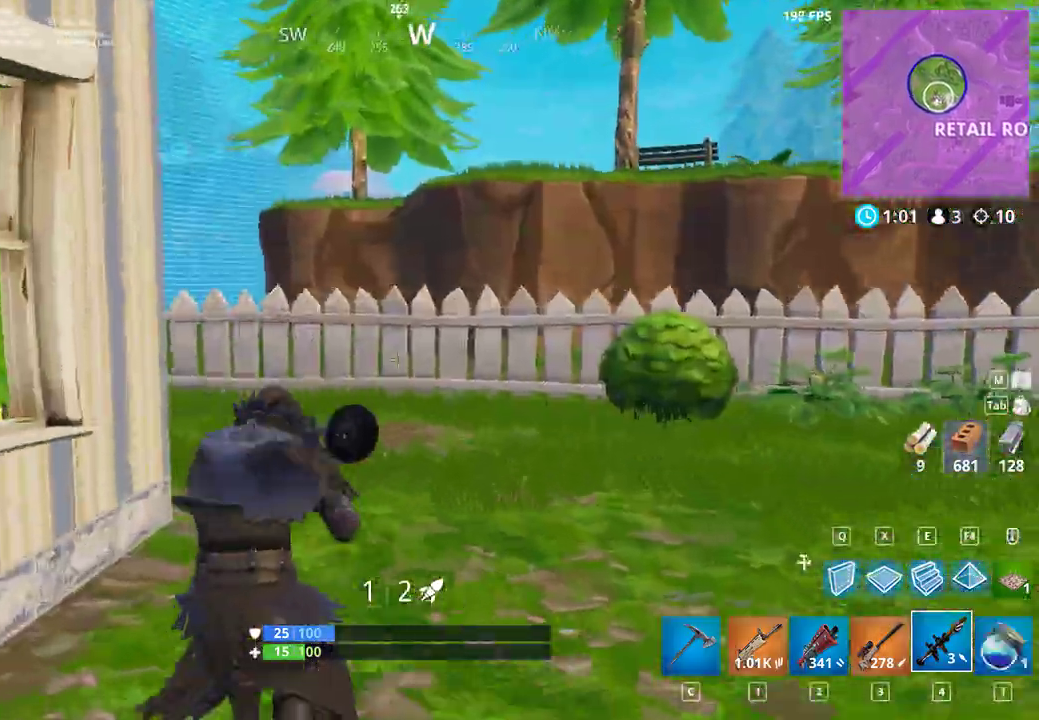
{"keys": ["a", "shift", "w"], "mouse": [], "events": [[167, "a", "down"]]}
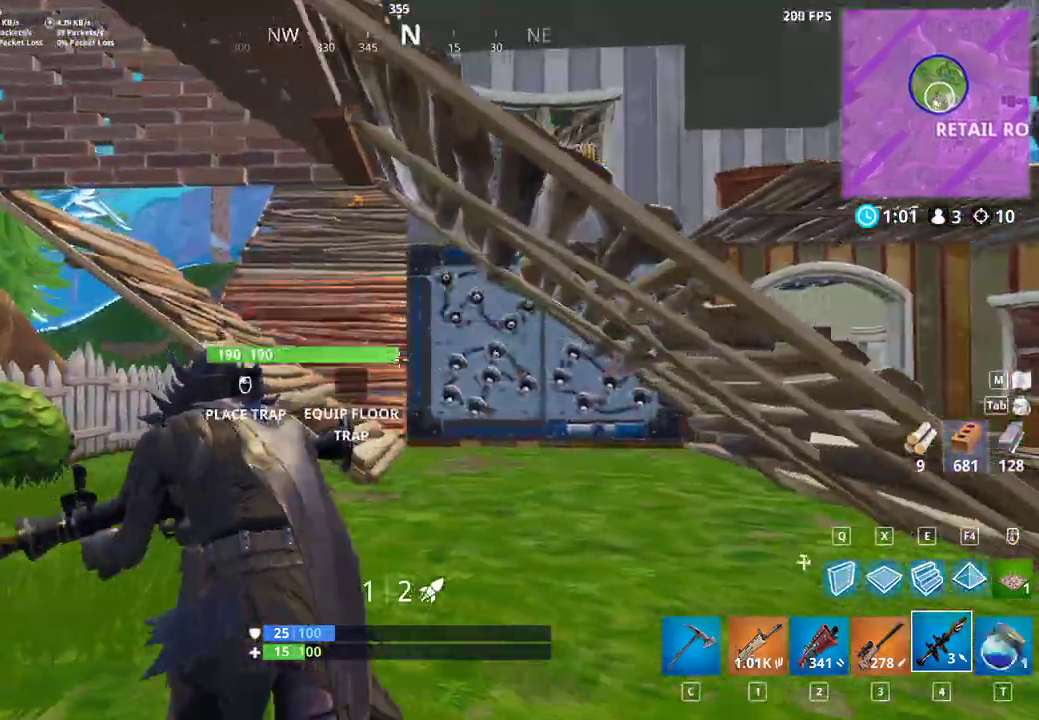
{"keys": ["d", "shift", "w"], "mouse": [], "events": [[67, "a", "up"], [100, "d", "down"]]}
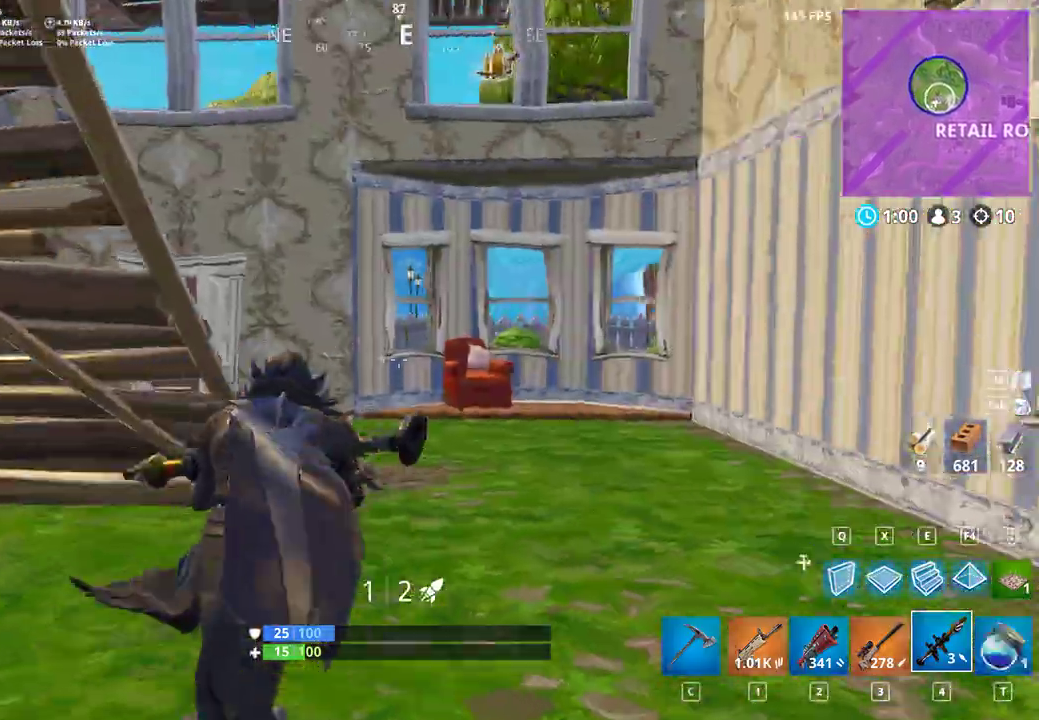
{"keys": ["shift", "w"], "mouse": [], "events": [[400, "d", "up"]]}
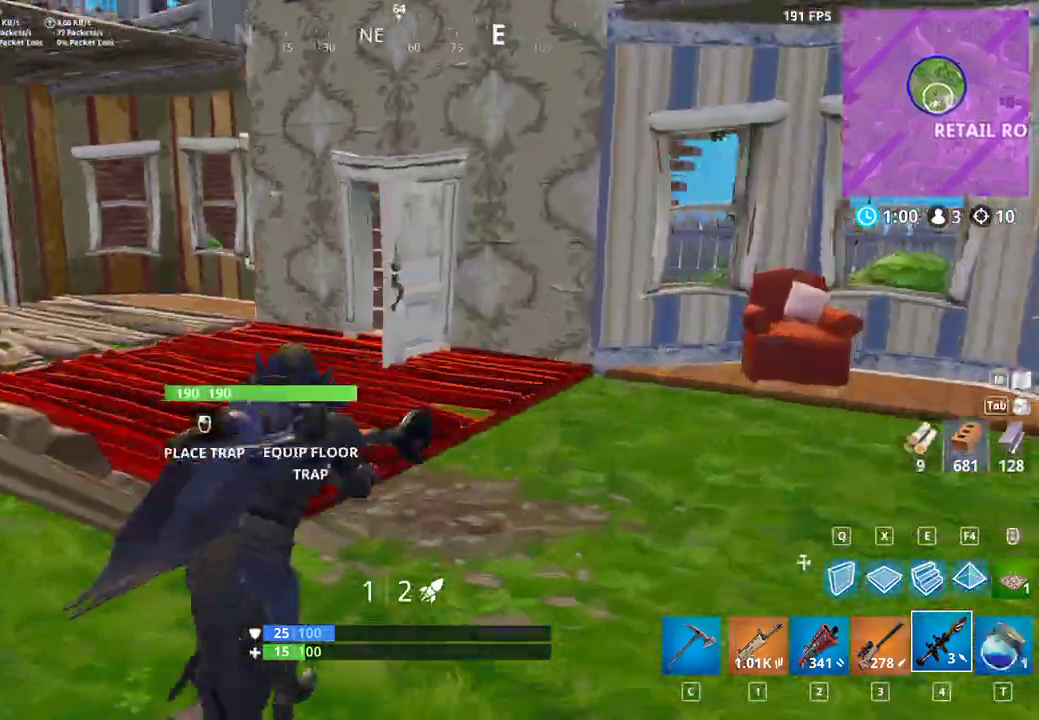
{"keys": ["shift", "w"], "mouse": [], "events": [[33, "d", "down"], [233, "d", "up"]]}
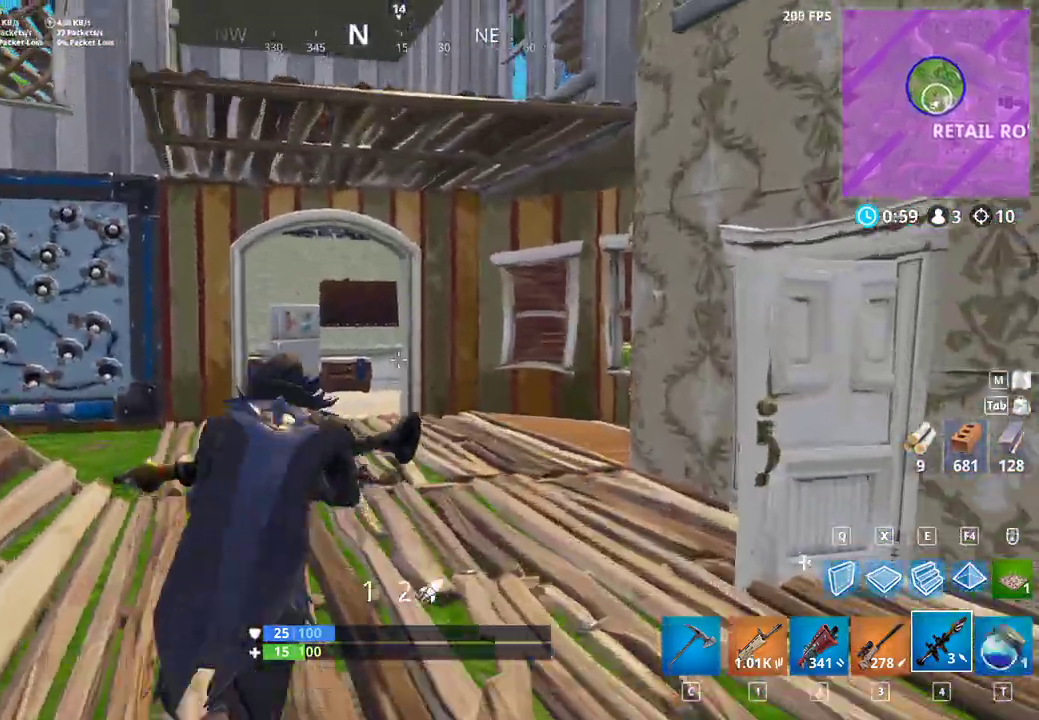
{"keys": ["shift", "w"], "mouse": [], "events": [[67, "d", "down"], [367, "d", "up"]]}
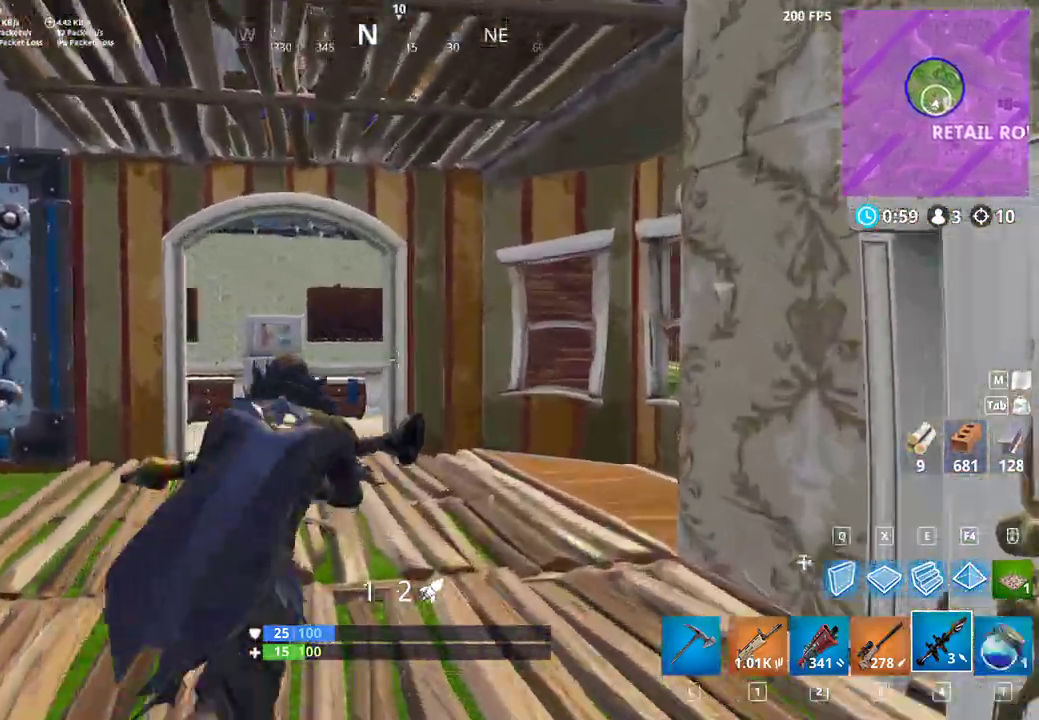
{"keys": ["shift", "w"], "mouse": [], "events": []}
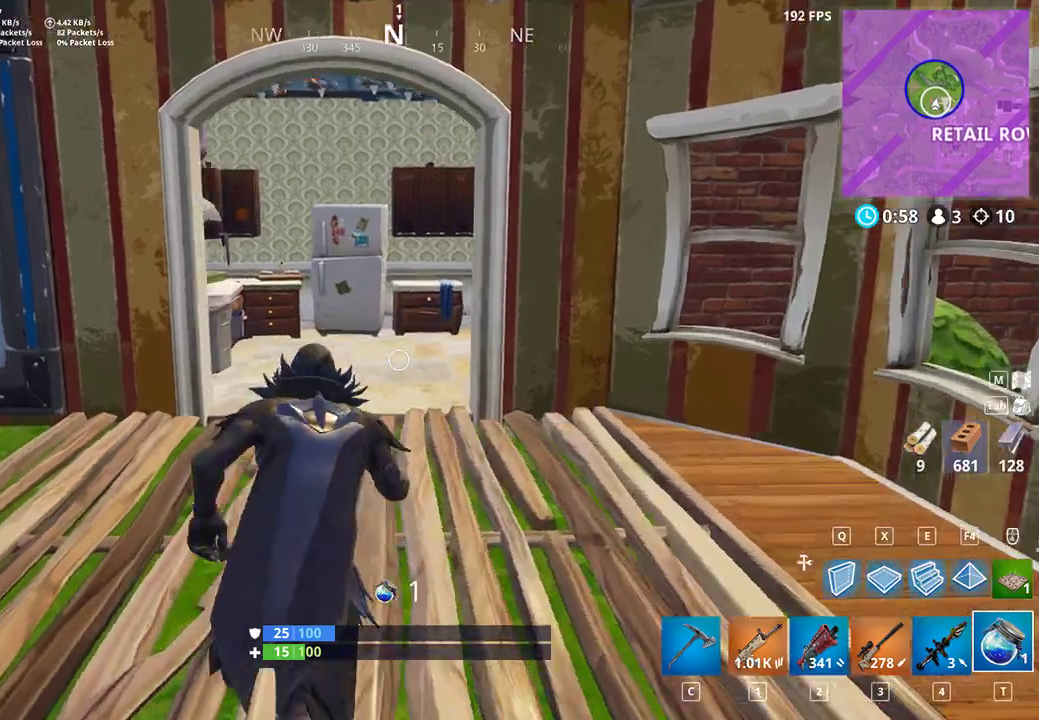
{"keys": ["shift", "w"], "mouse": [], "events": [[33, "d", "down"], [333, "d", "up"]]}
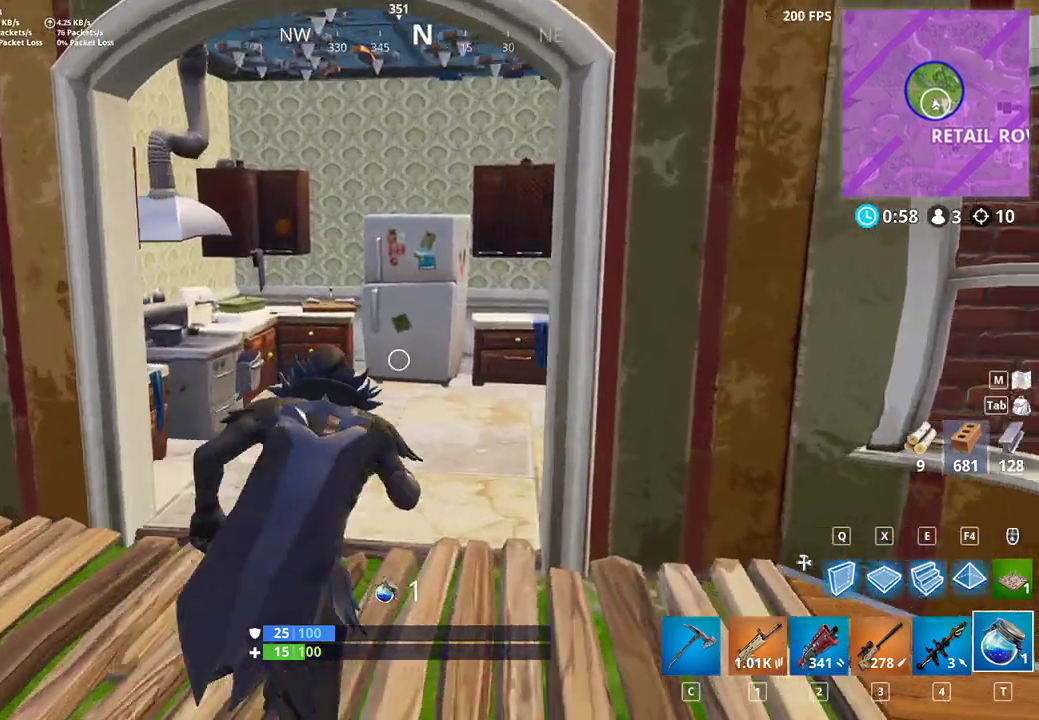
{"keys": ["shift", "w"], "mouse": [], "events": [[200, "a", "down"], [367, "a", "up"]]}
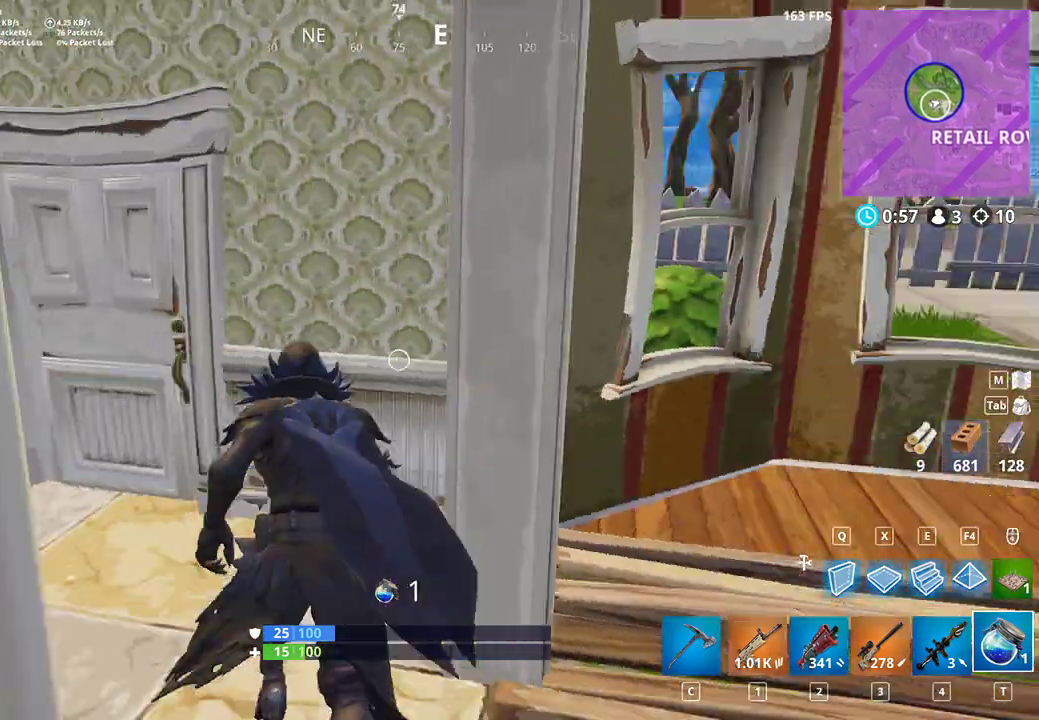
{"keys": ["shift"], "mouse": ["left"], "events": [[167, "d", "down"], [233, "d", "up"], [300, "d", "down"], [400, "d", "up"], [433, "mouse_left", "down"], [433, "w", "up"]]}
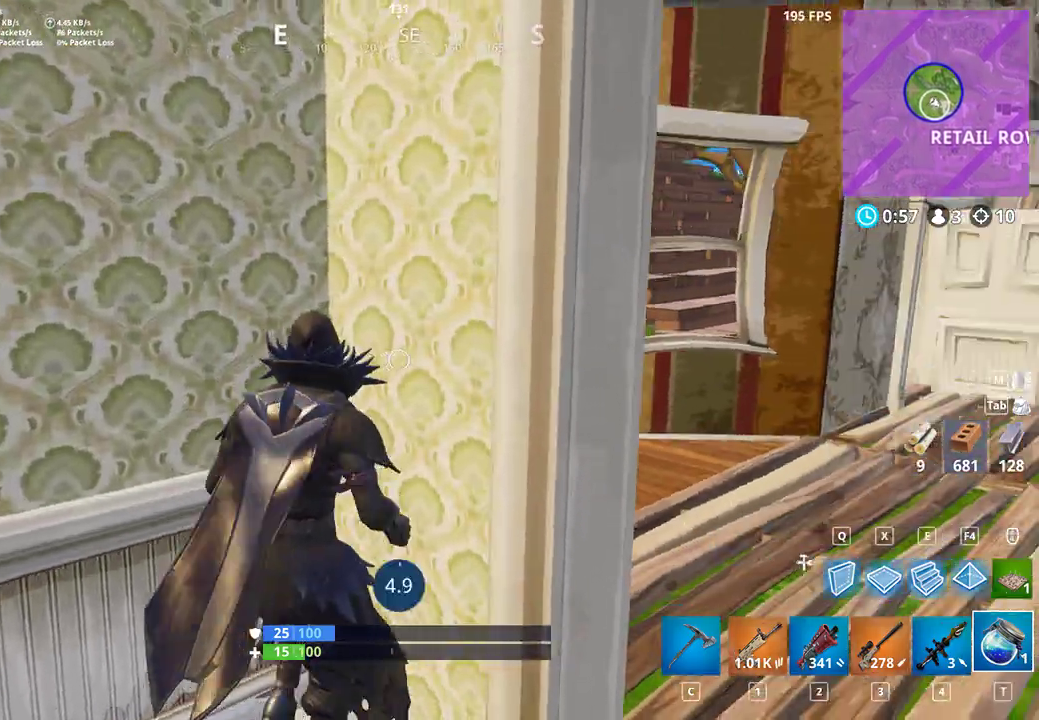
{"keys": [], "mouse": [], "events": [[33, "mouse_left", "up"], [67, "shift", "up"]]}
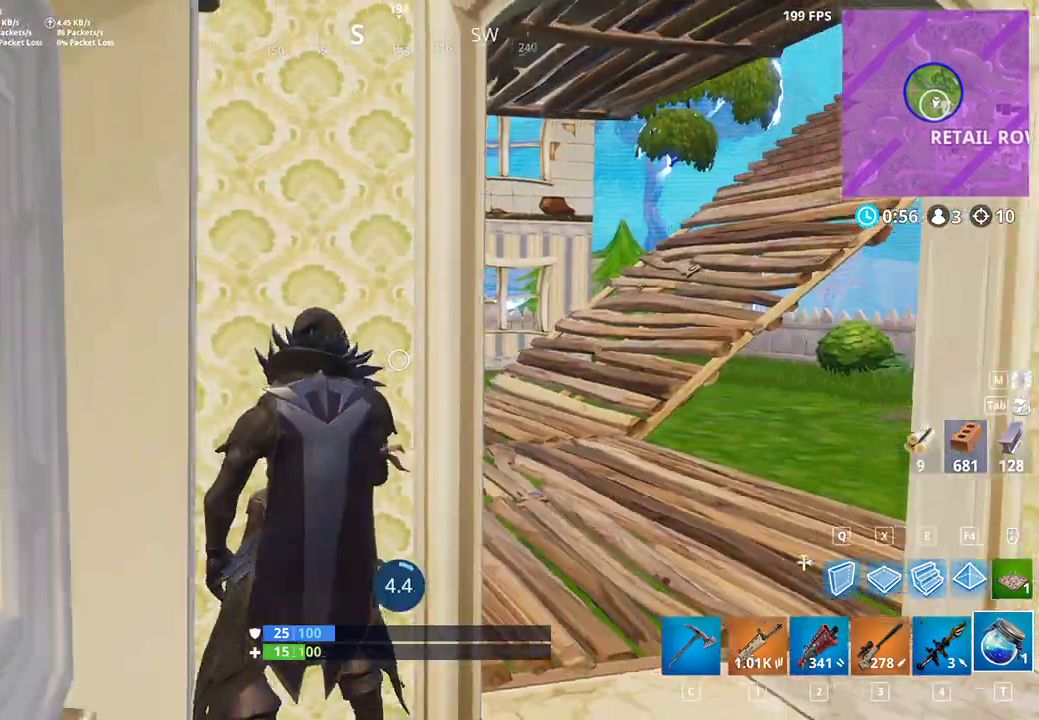
{"keys": [], "mouse": [], "events": [[333, "a", "down"], [433, "a", "up"]]}
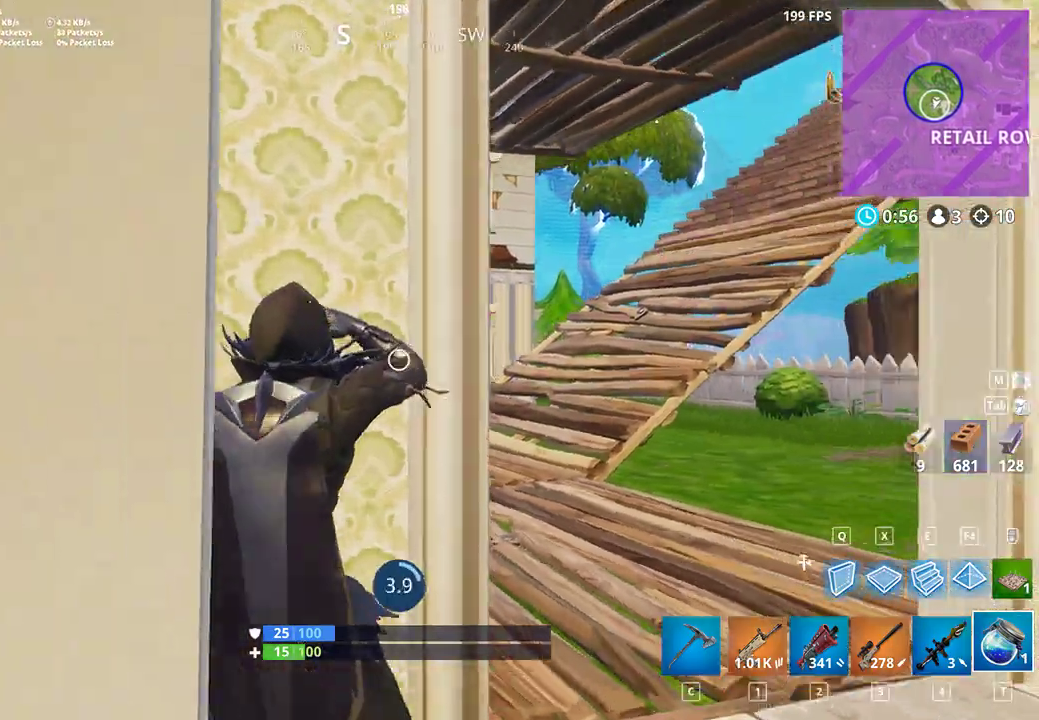
{"keys": [], "mouse": [], "events": []}